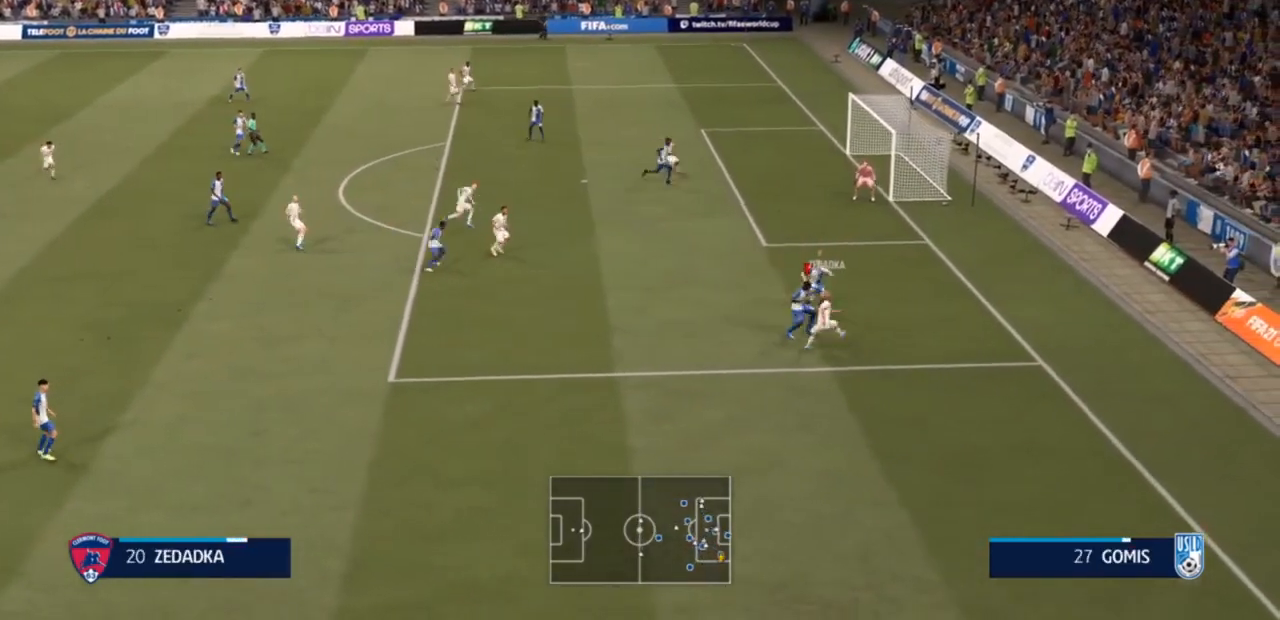
Gameplay with a controller (PlayStation layout); each line is a JSON object with the inputs held at the frame after it (dt_ms = milliseconds from this image to that frame). "events" lists button and stick changes between this image and that frame as [ms after this image, input, new state], when the widget could be followed in between. Not read: L3.
{"dt_ms": 1000, "buttons": ["R2"], "left_stick": "down-left", "right_stick": "center"}
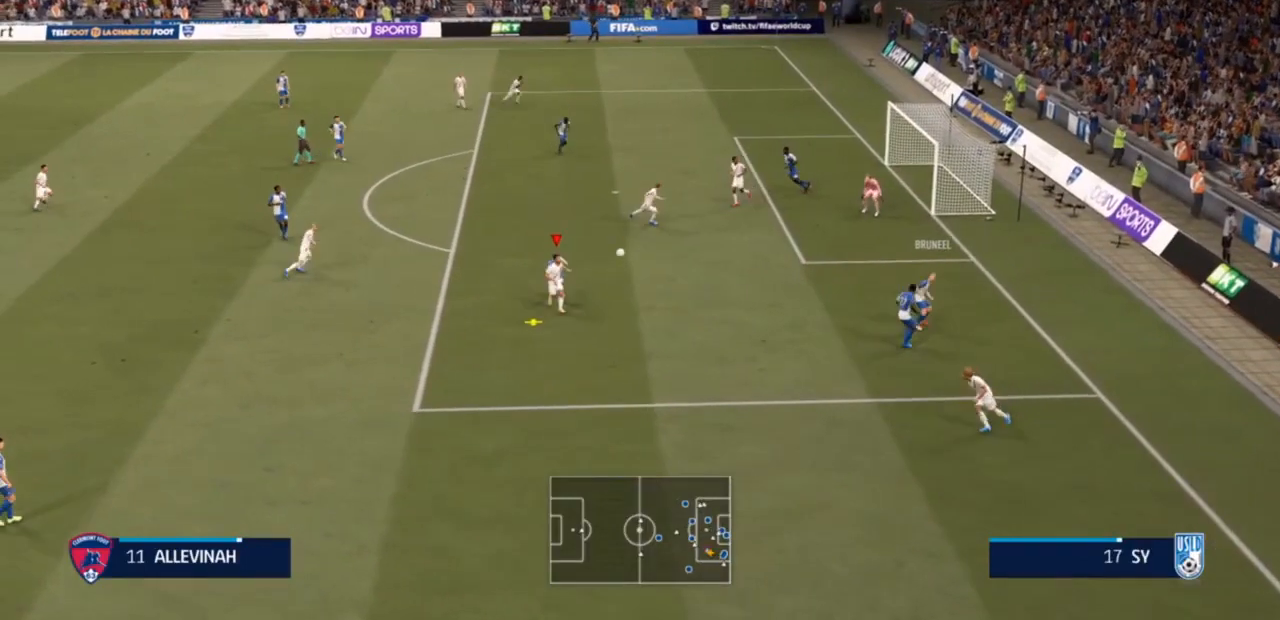
{"dt_ms": 500, "buttons": ["L2", "R2"], "left_stick": "down-left", "right_stick": "center", "events": [[200, "L2", "down"], [267, "left_stick", "down"], [400, "left_stick", "down-left"]]}
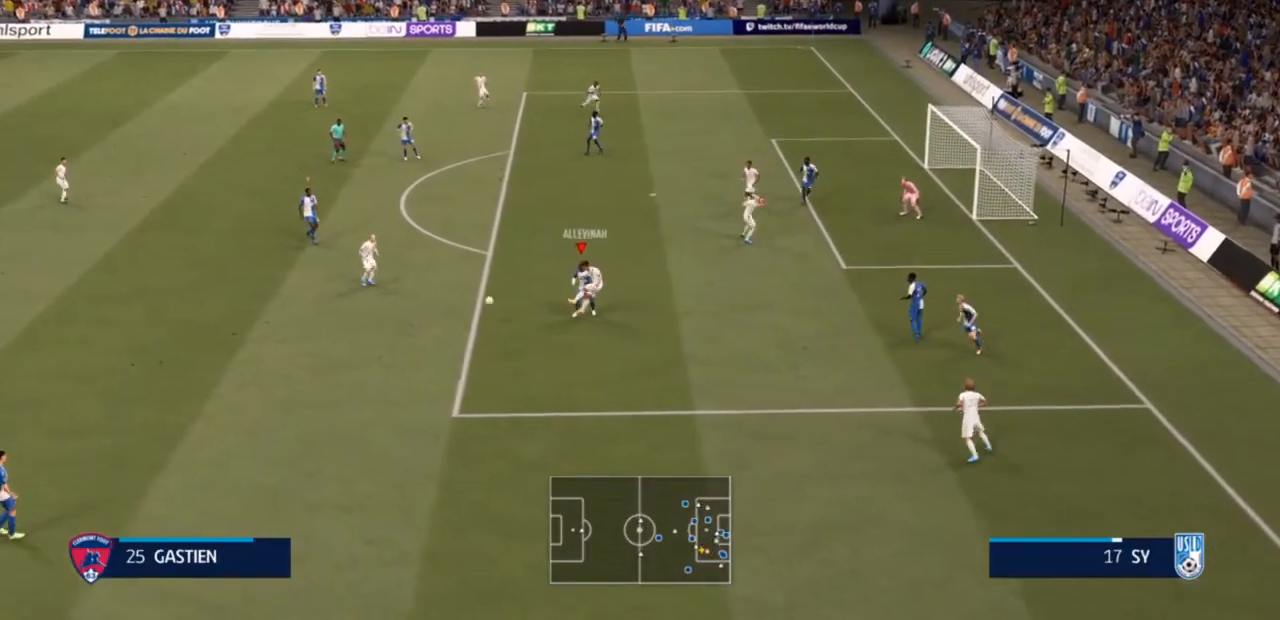
{"dt_ms": 500, "buttons": ["R2"], "left_stick": "up-left", "right_stick": "center", "events": [[367, "left_stick", "up-left"], [467, "L2", "up"]]}
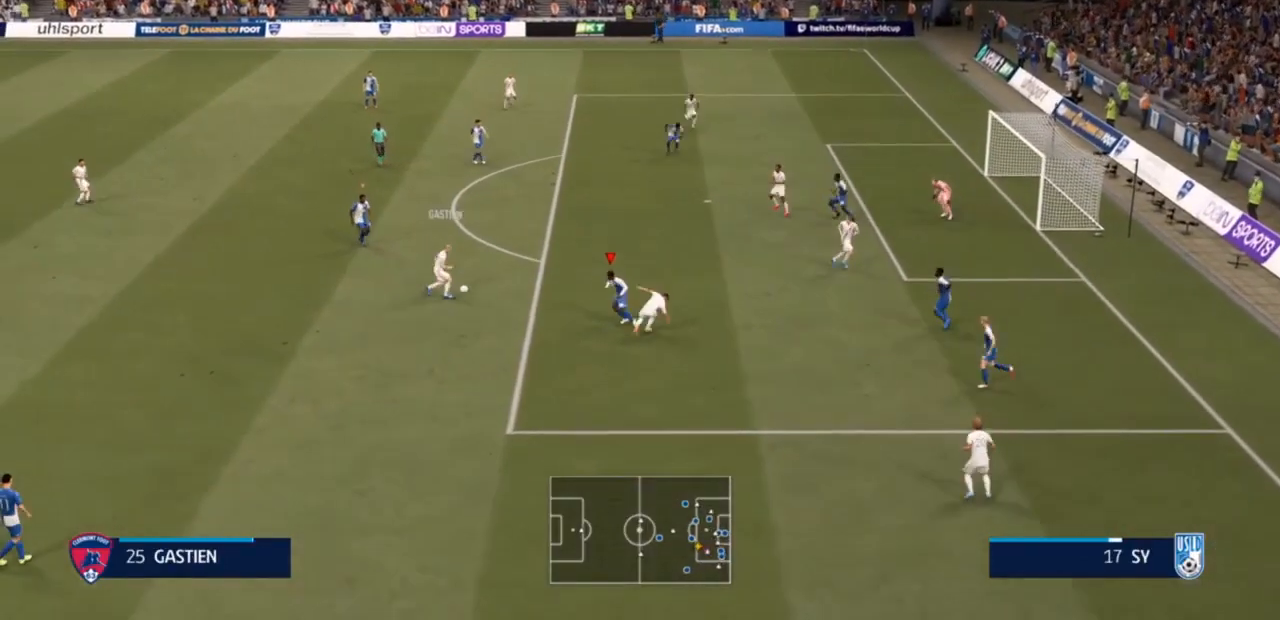
{"dt_ms": 500, "buttons": ["R2"], "left_stick": "up-left", "right_stick": "center", "events": []}
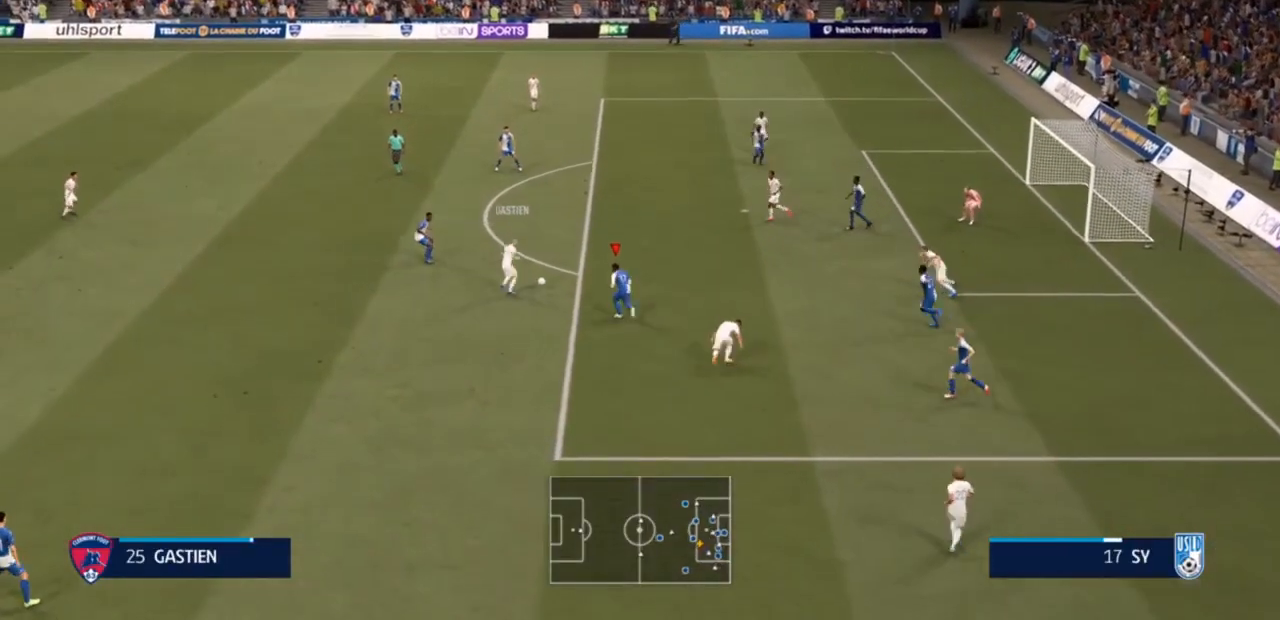
{"dt_ms": 1000, "buttons": ["L2", "R2"], "left_stick": "down-right", "right_stick": "center"}
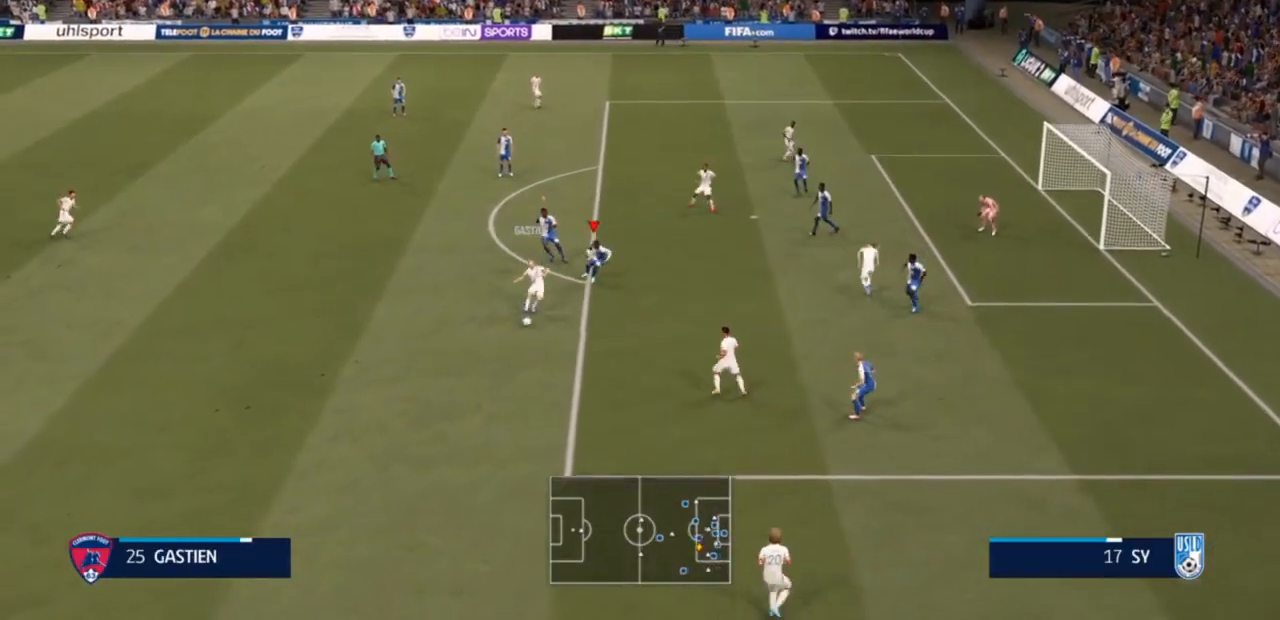
{"dt_ms": 500, "buttons": ["L1"], "left_stick": "left", "right_stick": "center", "events": [[367, "L2", "up"], [500, "L1", "down"], [500, "R2", "up"], [500, "left_stick", "left"]]}
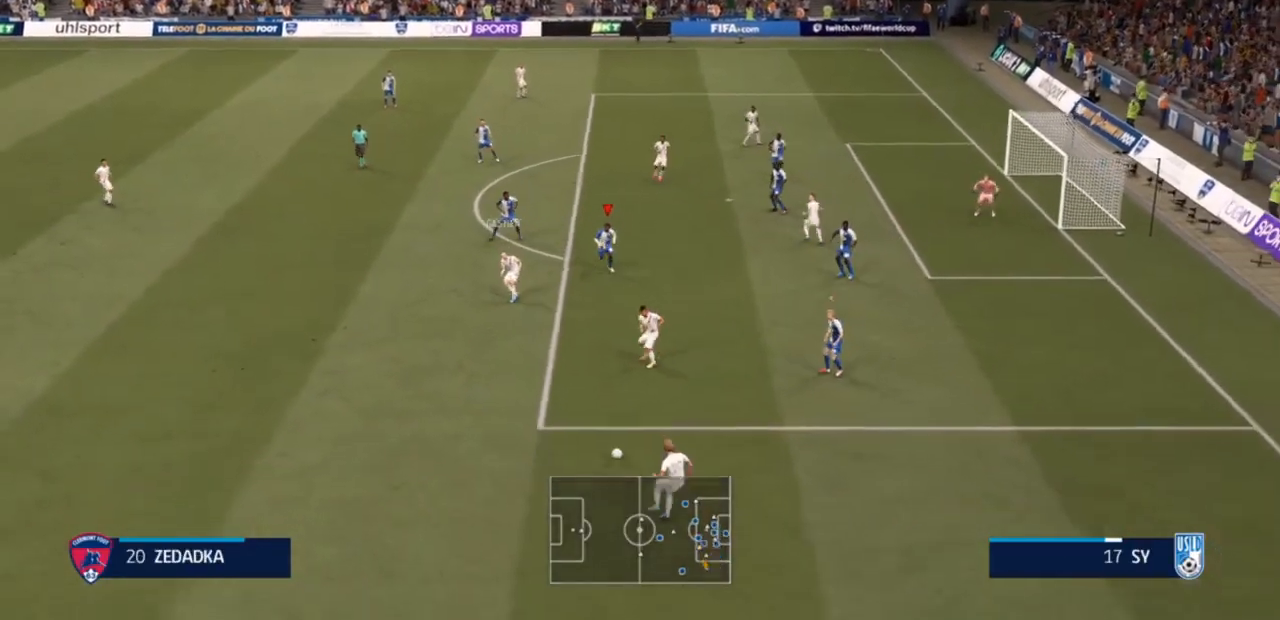
{"dt_ms": 500, "buttons": [], "left_stick": "down", "right_stick": "center", "events": [[100, "R2", "down"], [133, "L1", "up"], [167, "R2", "up"], [500, "left_stick", "down"]]}
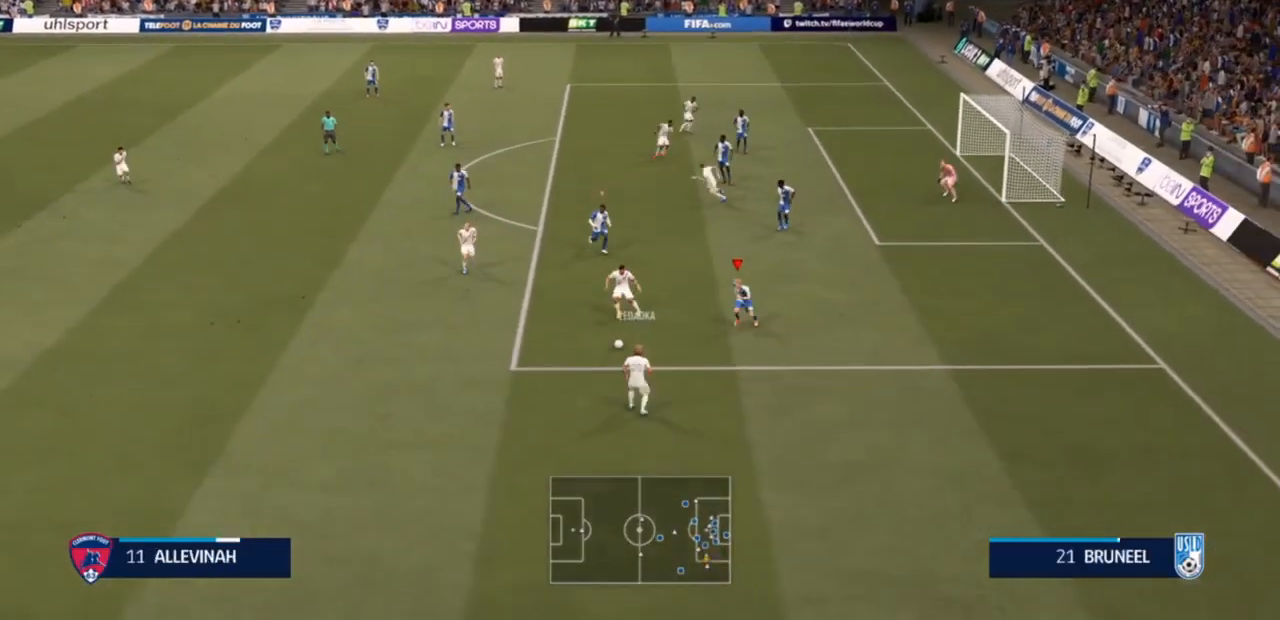
{"dt_ms": 500, "buttons": ["L2", "R2"], "left_stick": "left", "right_stick": "center", "events": [[33, "L2", "down"], [67, "R2", "down"], [400, "left_stick", "left"]]}
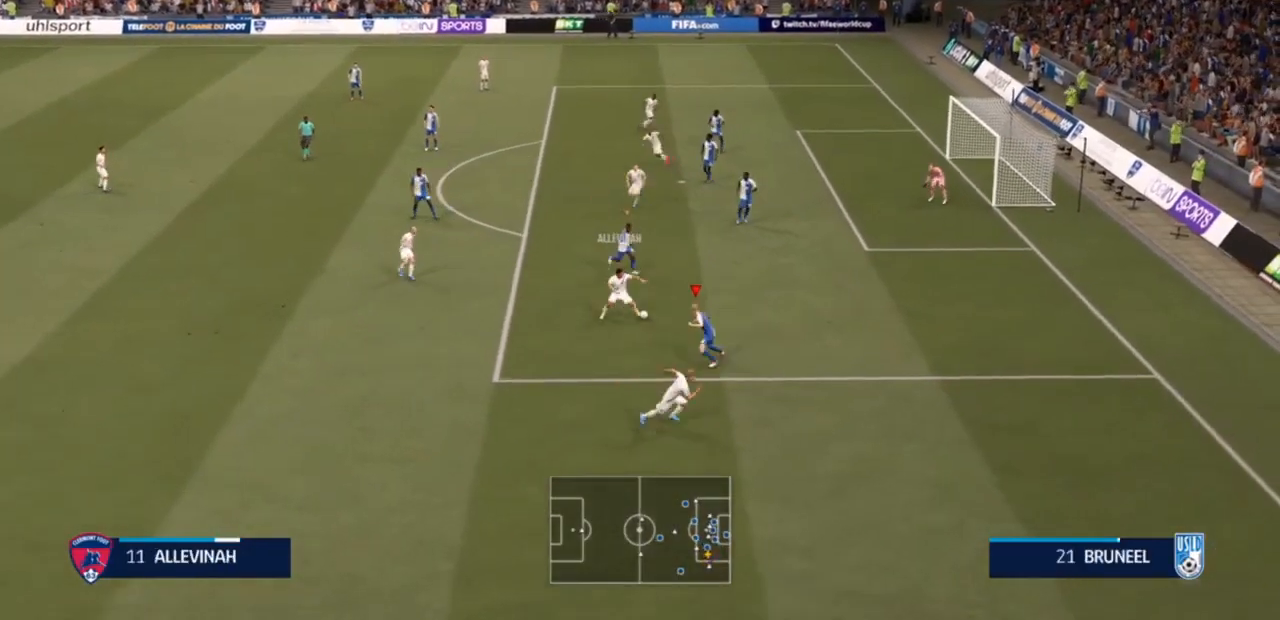
{"dt_ms": 500, "buttons": ["L2", "R2"], "left_stick": "up-right", "right_stick": "center", "events": [[200, "left_stick", "up"], [300, "left_stick", "up-right"]]}
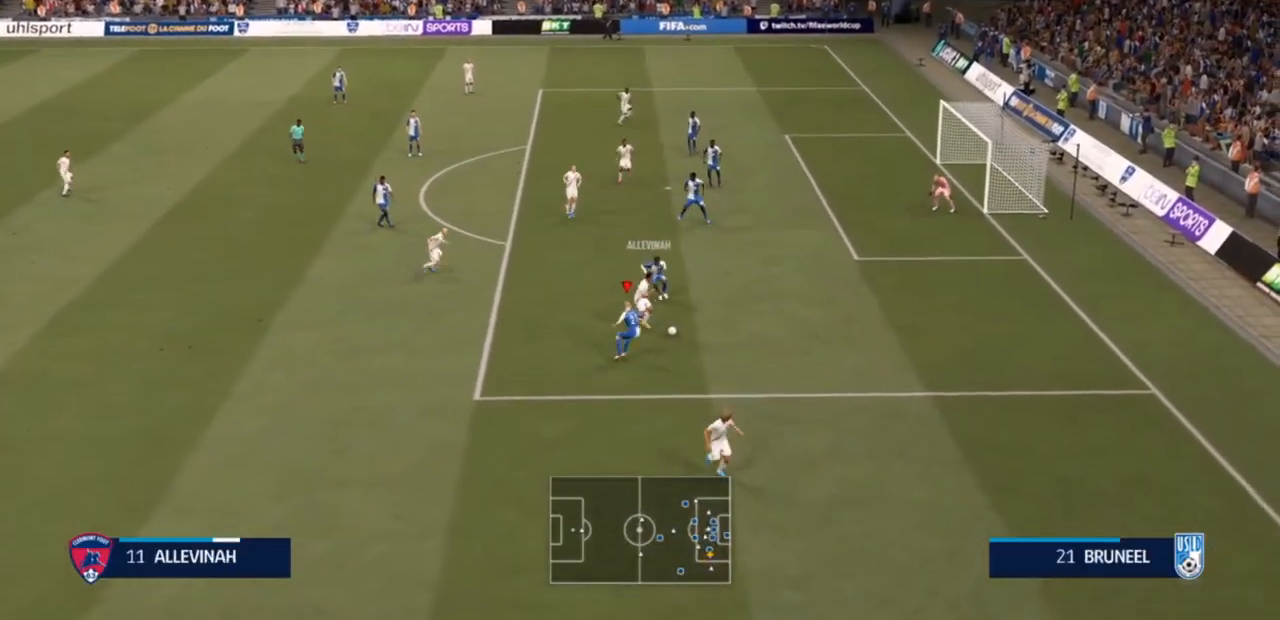
{"dt_ms": 500, "buttons": ["L2", "R2"], "left_stick": "up-right", "right_stick": "center", "events": []}
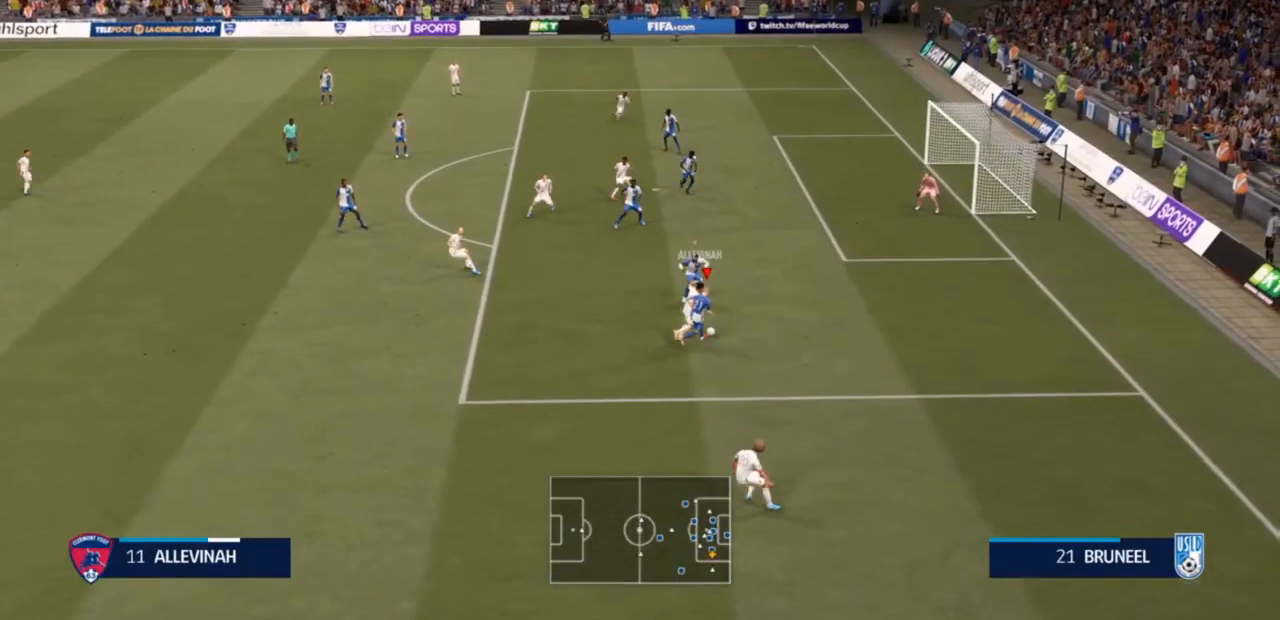
{"dt_ms": 500, "buttons": ["L2", "R2"], "left_stick": "up", "right_stick": "center", "events": [[200, "left_stick", "up"]]}
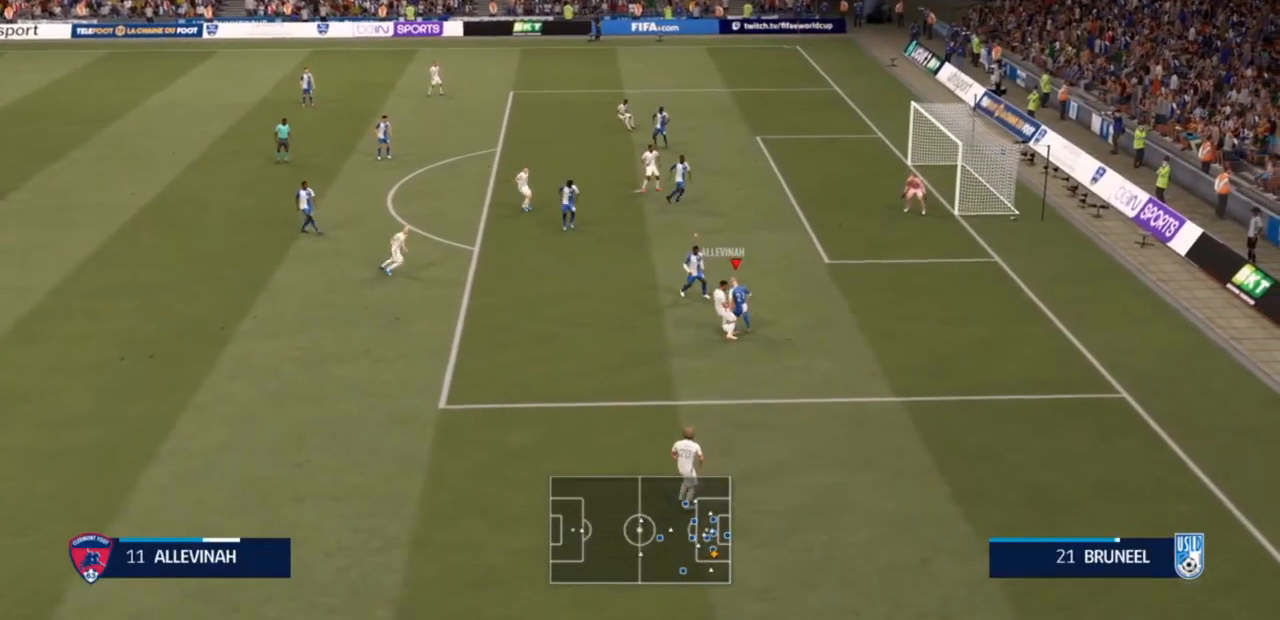
{"dt_ms": 500, "buttons": ["L2", "R2"], "left_stick": "left", "right_stick": "center", "events": [[300, "left_stick", "up-left"], [433, "left_stick", "left"]]}
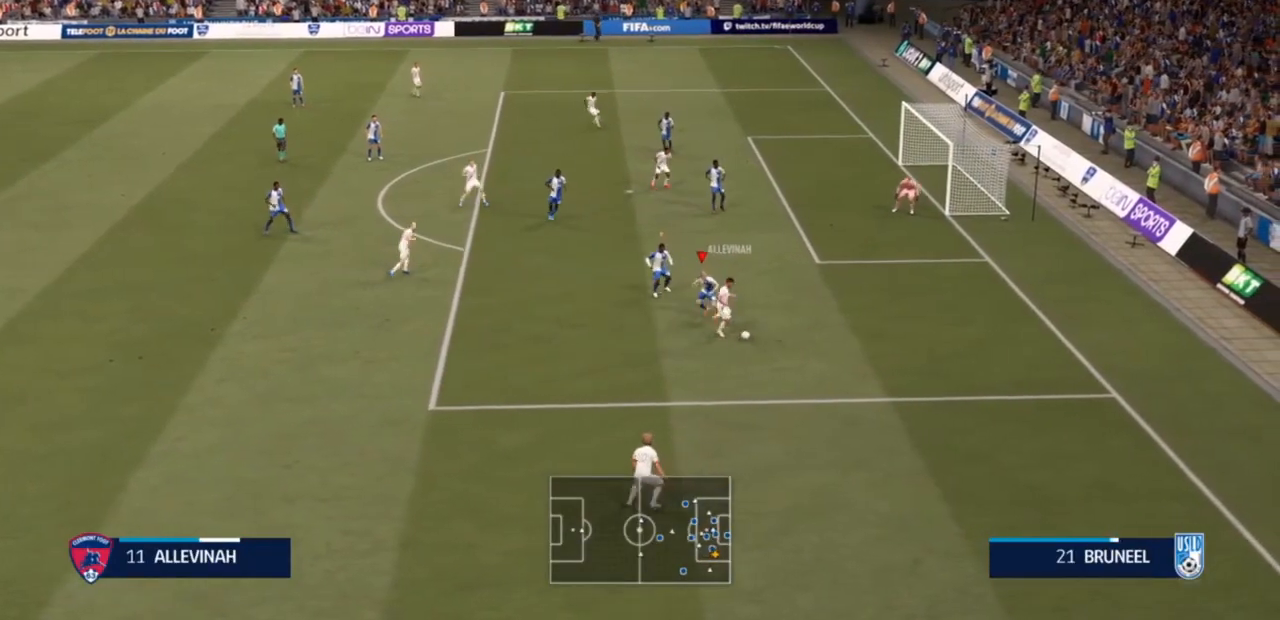
{"dt_ms": 500, "buttons": ["L2", "R2"], "left_stick": "down-right", "right_stick": "center", "events": [[233, "left_stick", "down-right"]]}
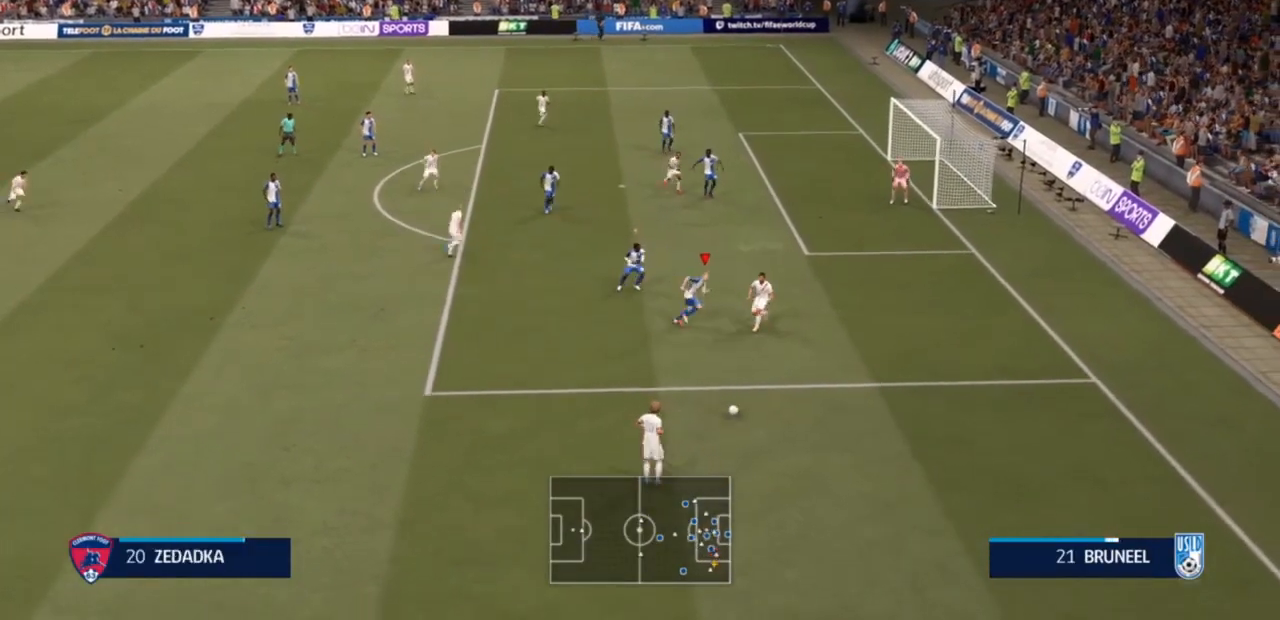
{"dt_ms": 500, "buttons": ["L2", "R2"], "left_stick": "down", "right_stick": "center", "events": [[200, "L2", "up"], [200, "left_stick", "down"], [300, "L2", "down"]]}
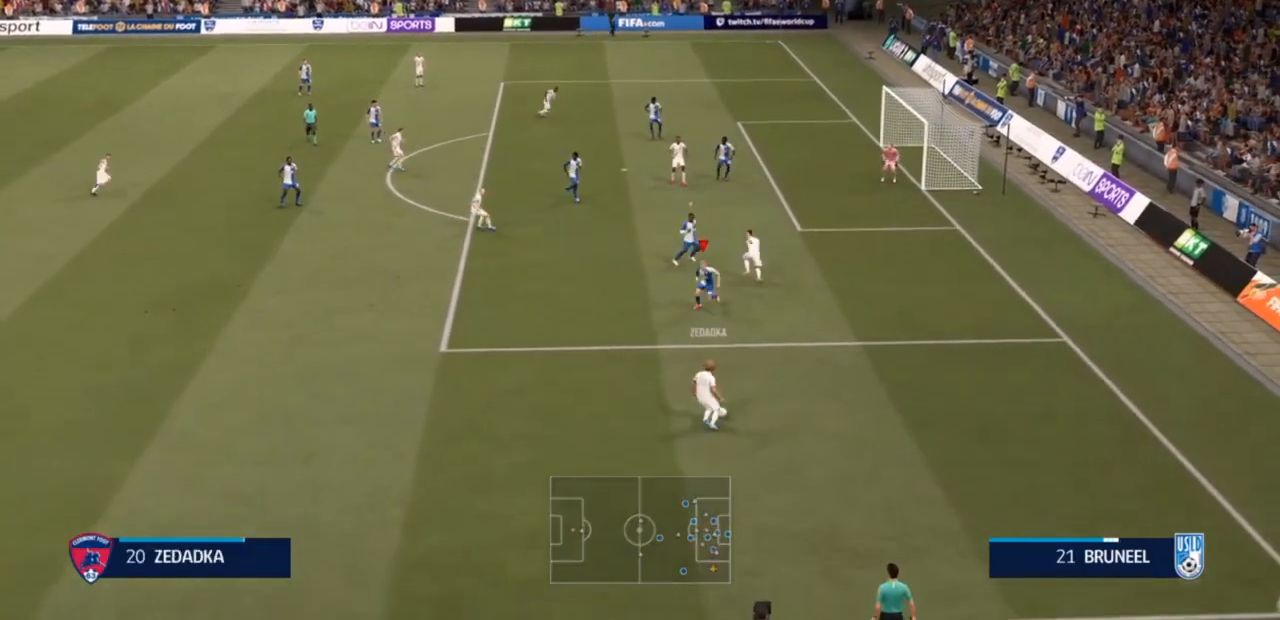
{"dt_ms": 500, "buttons": ["R2"], "left_stick": "down-right", "right_stick": "center", "events": [[233, "L2", "up"], [467, "left_stick", "down-right"]]}
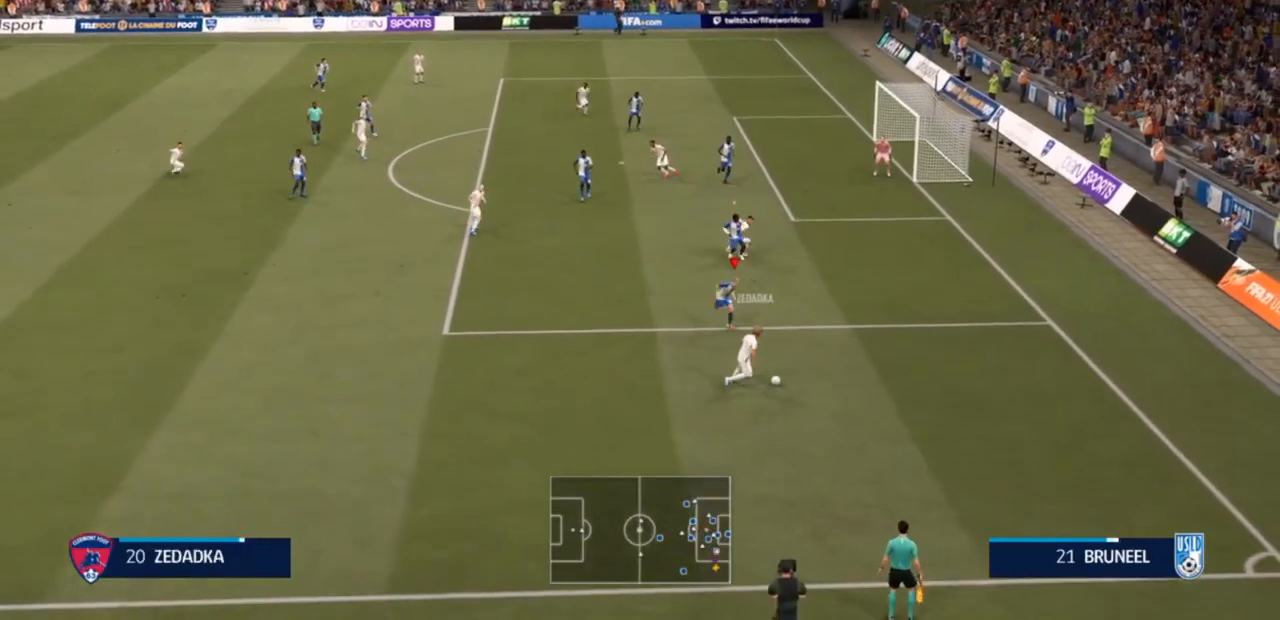
{"dt_ms": 500, "buttons": ["R2"], "left_stick": "down-right", "right_stick": "center", "events": []}
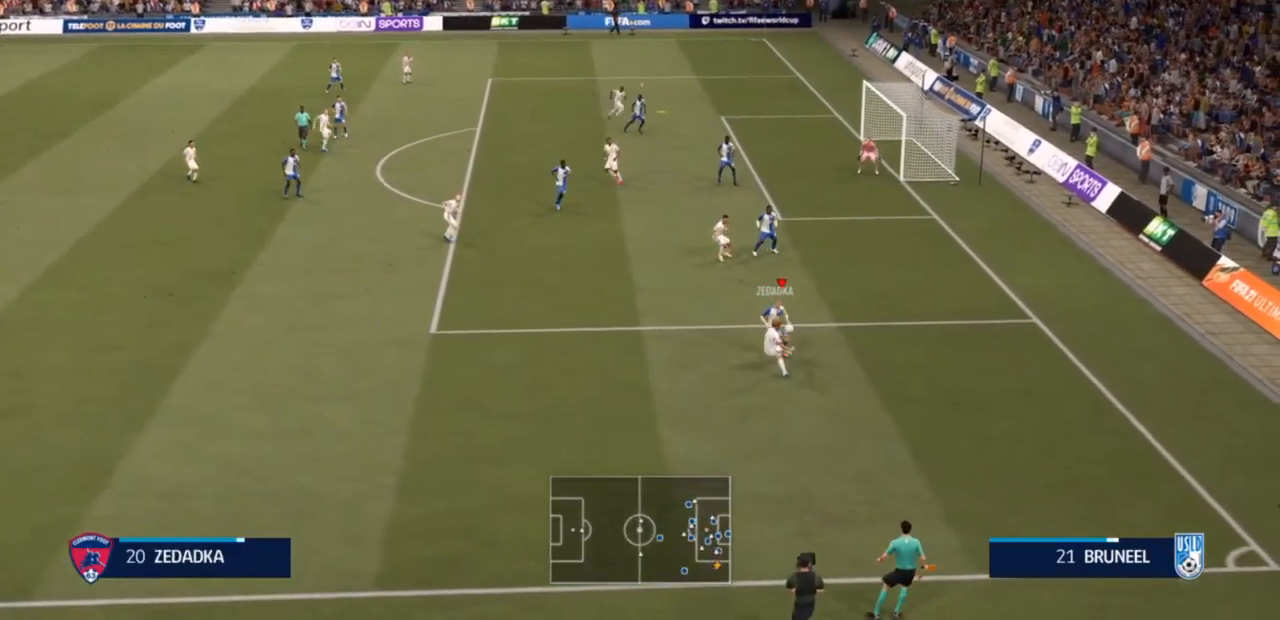
{"dt_ms": 500, "buttons": ["L2", "R2"], "left_stick": "left", "right_stick": "center", "events": [[100, "left_stick", "down"], [133, "L2", "down"], [233, "left_stick", "down-left"], [333, "left_stick", "left"]]}
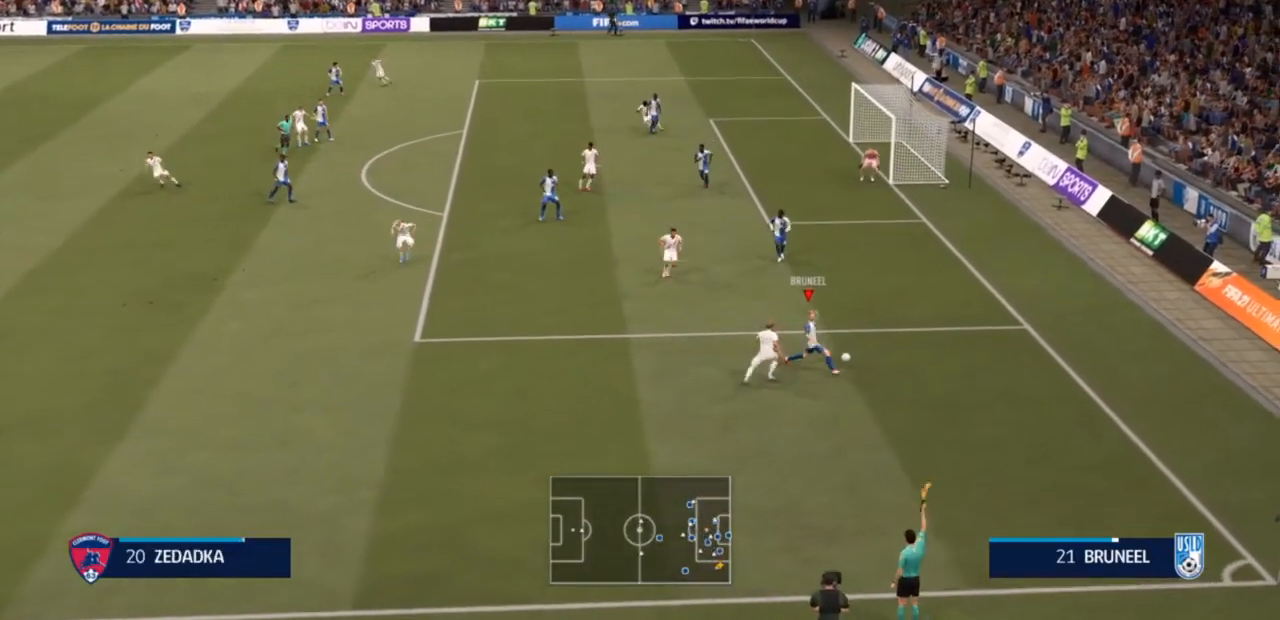
{"dt_ms": 500, "buttons": ["R2"], "left_stick": "down", "right_stick": "center", "events": [[33, "left_stick", "down-left"], [167, "left_stick", "down"], [367, "L2", "up"]]}
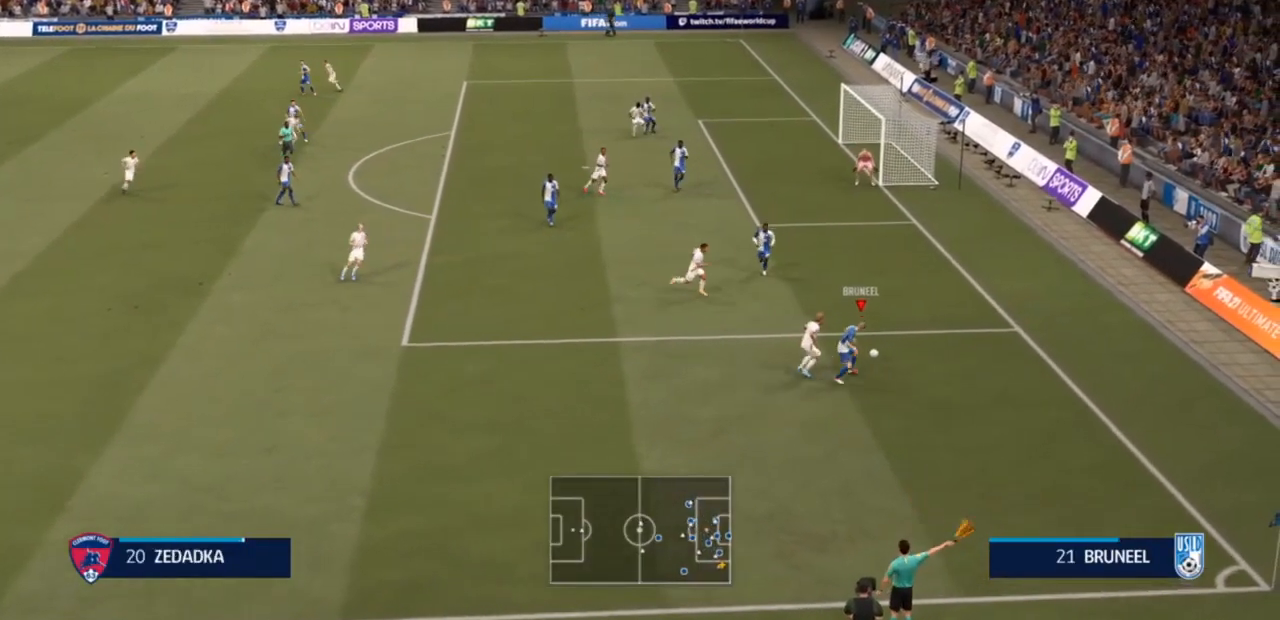
{"dt_ms": 500, "buttons": ["R2"], "left_stick": "down", "right_stick": "center", "events": []}
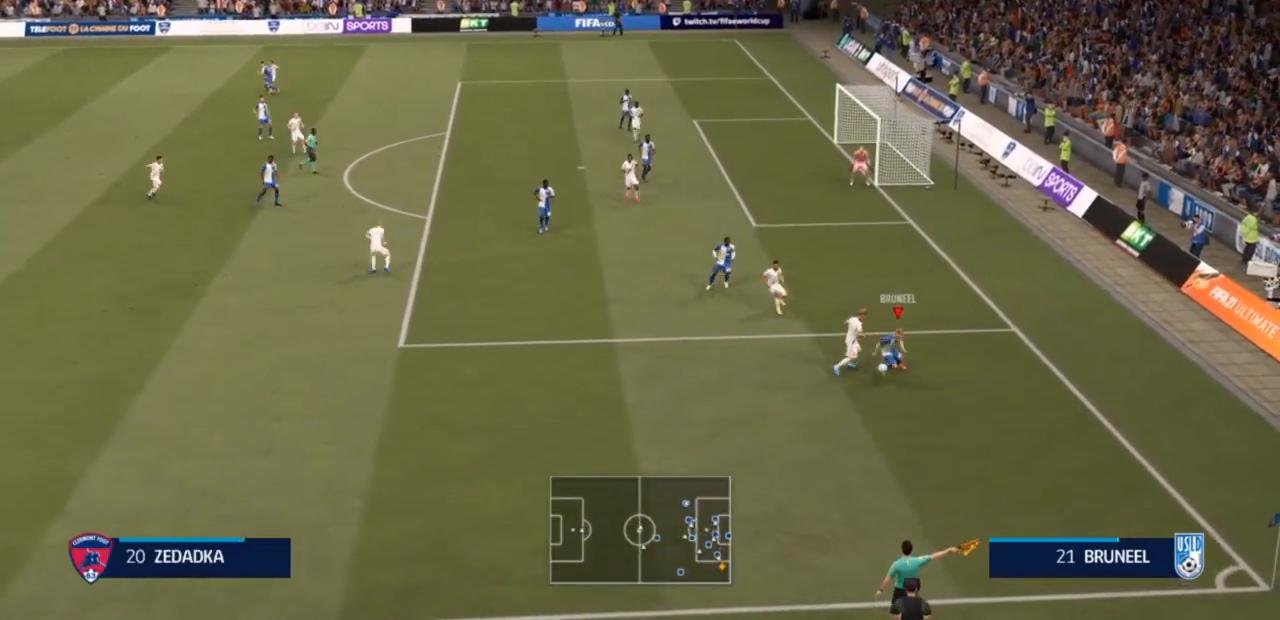
{"dt_ms": 500, "buttons": ["R2"], "left_stick": "down-left", "right_stick": "center", "events": [[167, "left_stick", "down-left"]]}